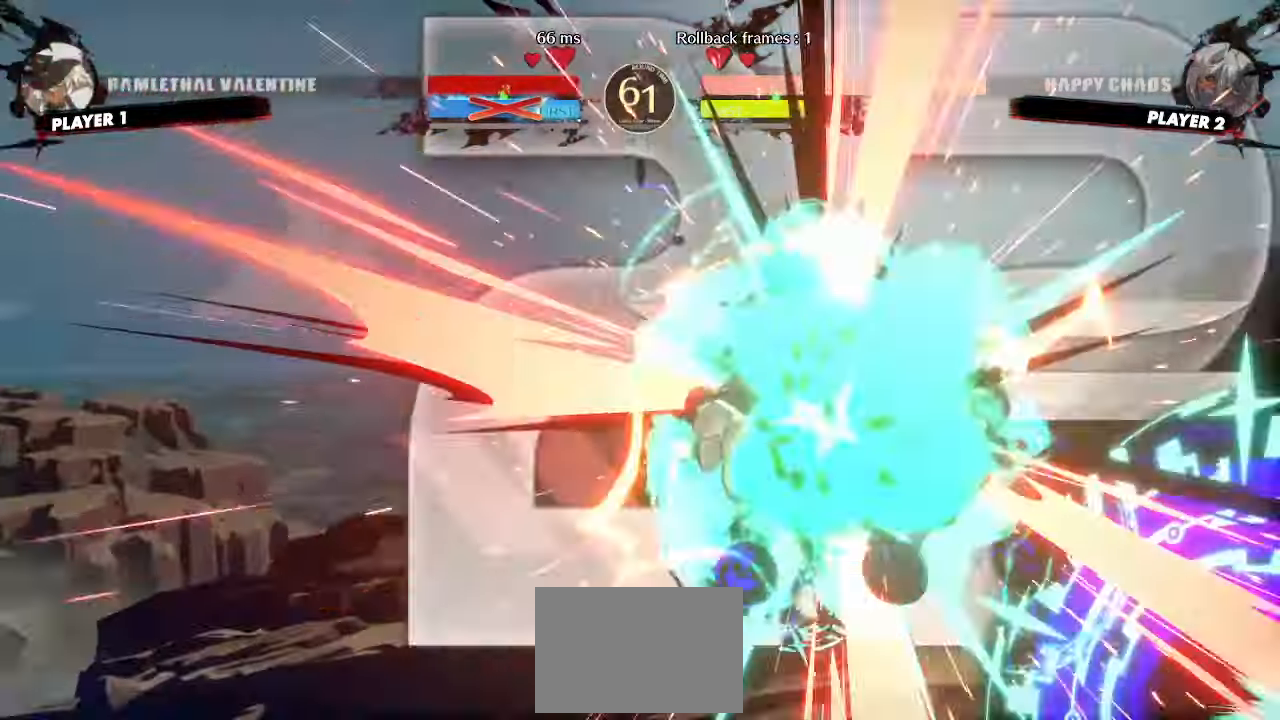
Gameplay with a controller (arcade stick); each line is a JSON object with the inputs held at the frame after it (dt_ms = milliseconds from this image to that frame). "events" lists button and stick changes between this image and that frame as [ms after this image, input, new state], when the widget could be followed in between. Not read: L3 R3 other_buttons.
{"dt_ms": 500, "buttons": ["DPAD_RIGHT"]}
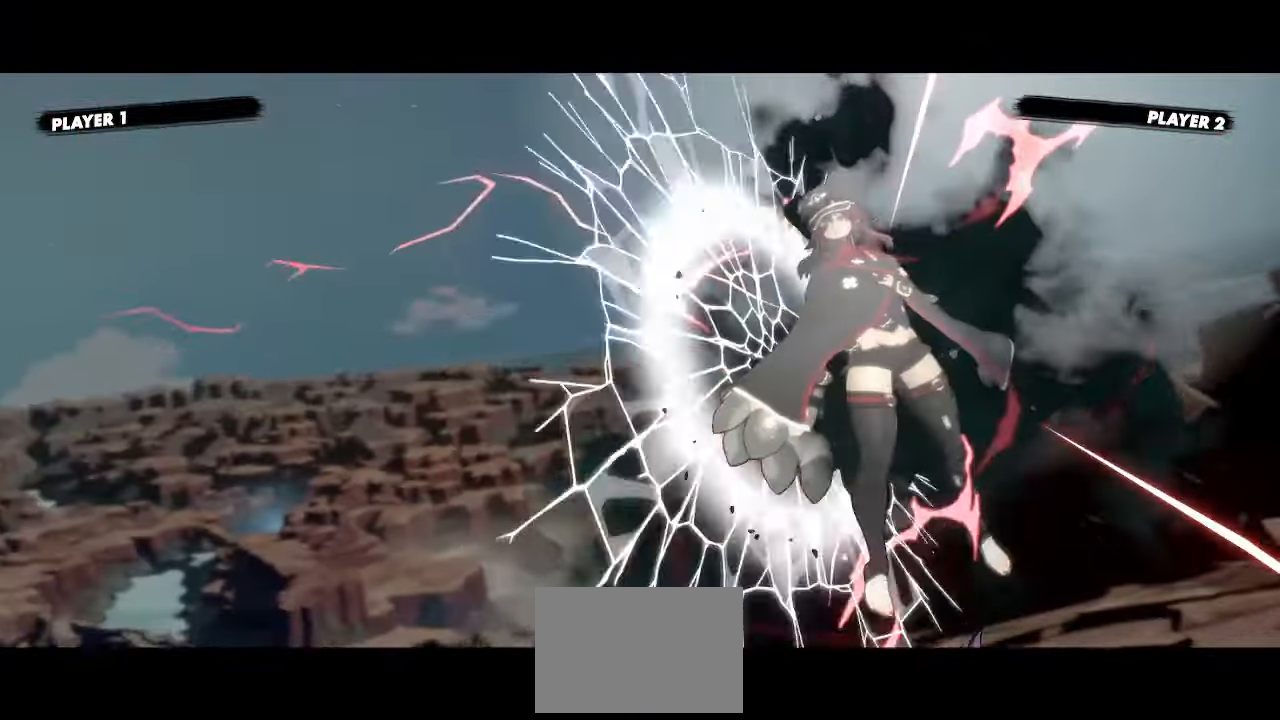
{"dt_ms": 500, "buttons": [], "events": [[33, "DPAD_RIGHT", "up"]]}
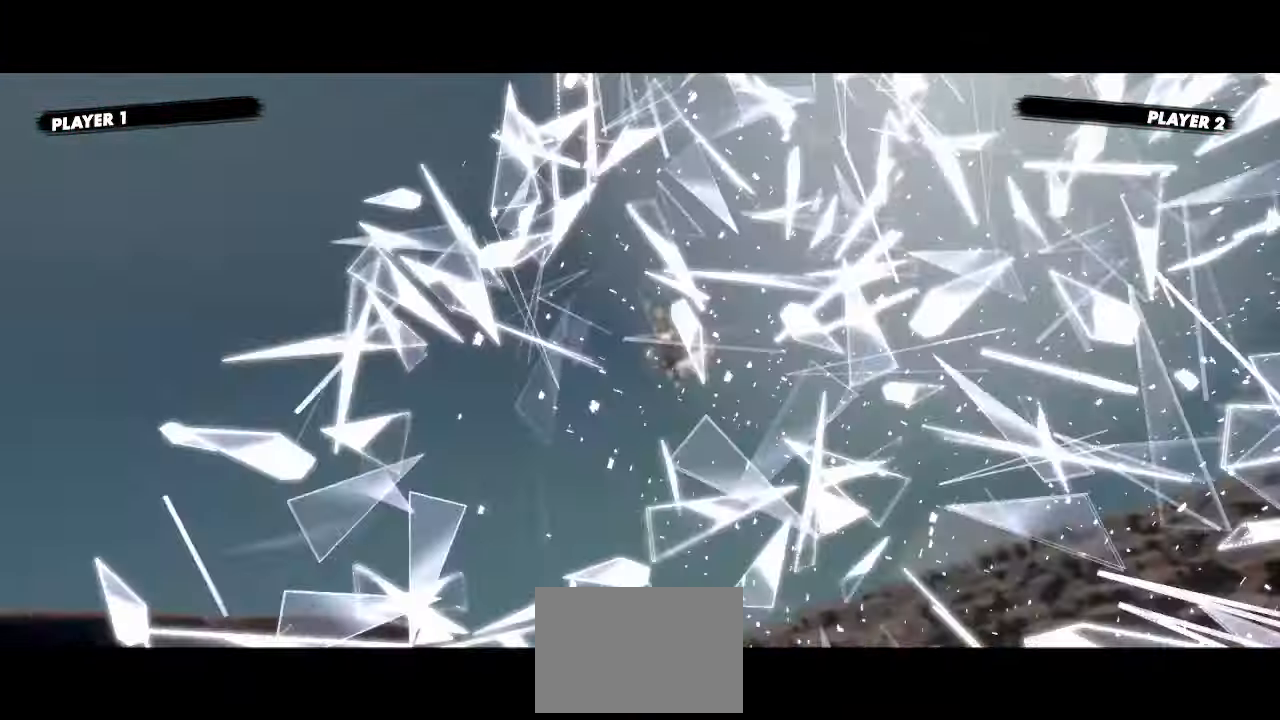
{"dt_ms": 1000, "buttons": []}
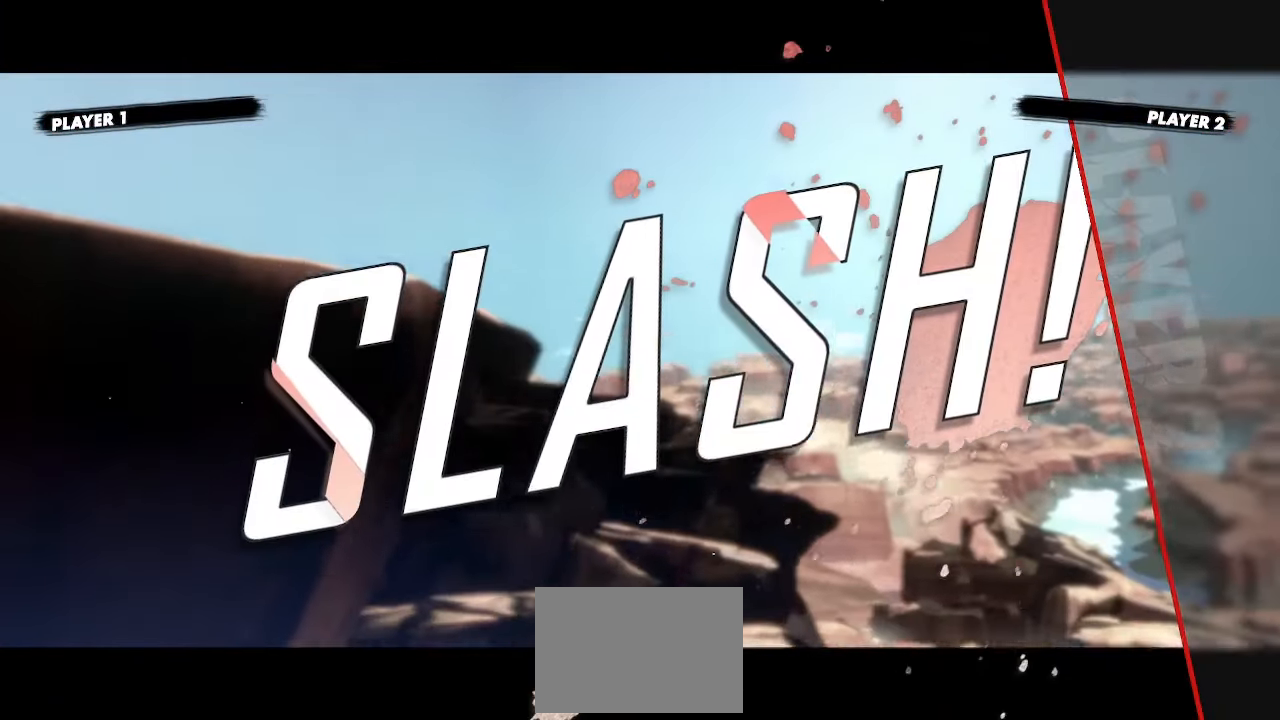
{"dt_ms": 500, "buttons": [], "events": []}
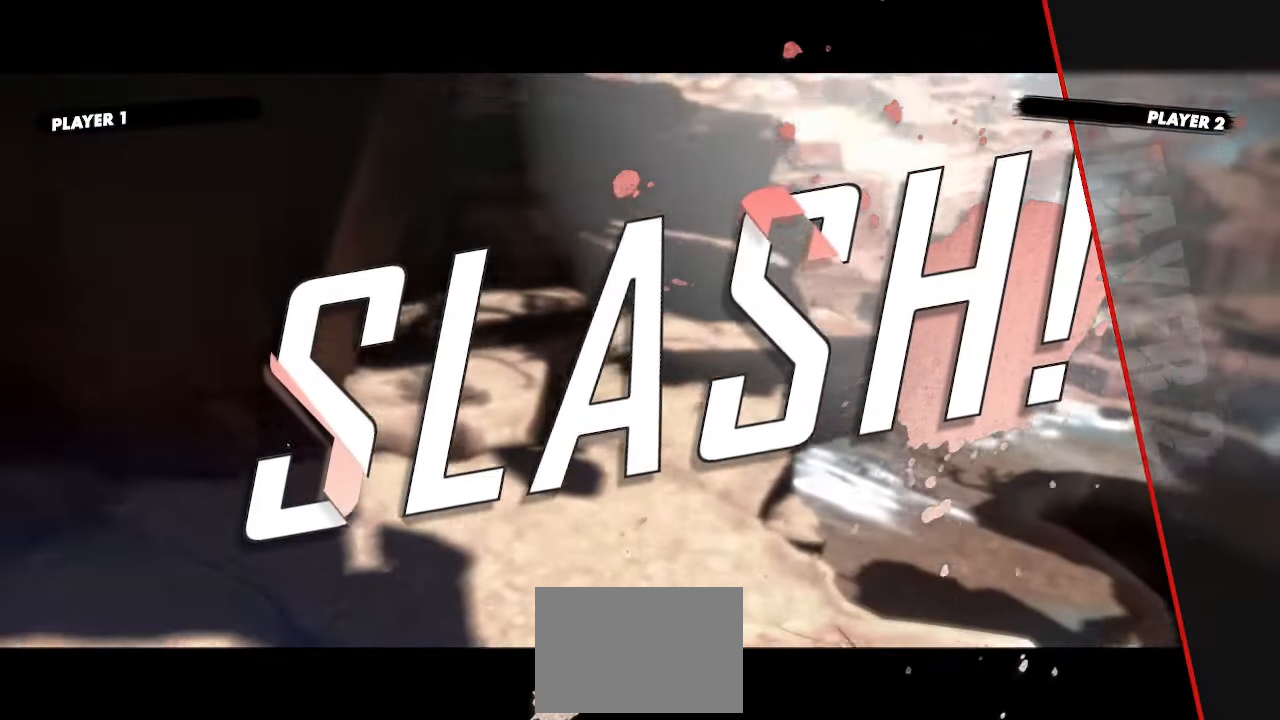
{"dt_ms": 500, "buttons": ["DPAD_DOWN", "DPAD_LEFT"], "events": [[467, "DPAD_LEFT", "down"], [500, "DPAD_DOWN", "down"]]}